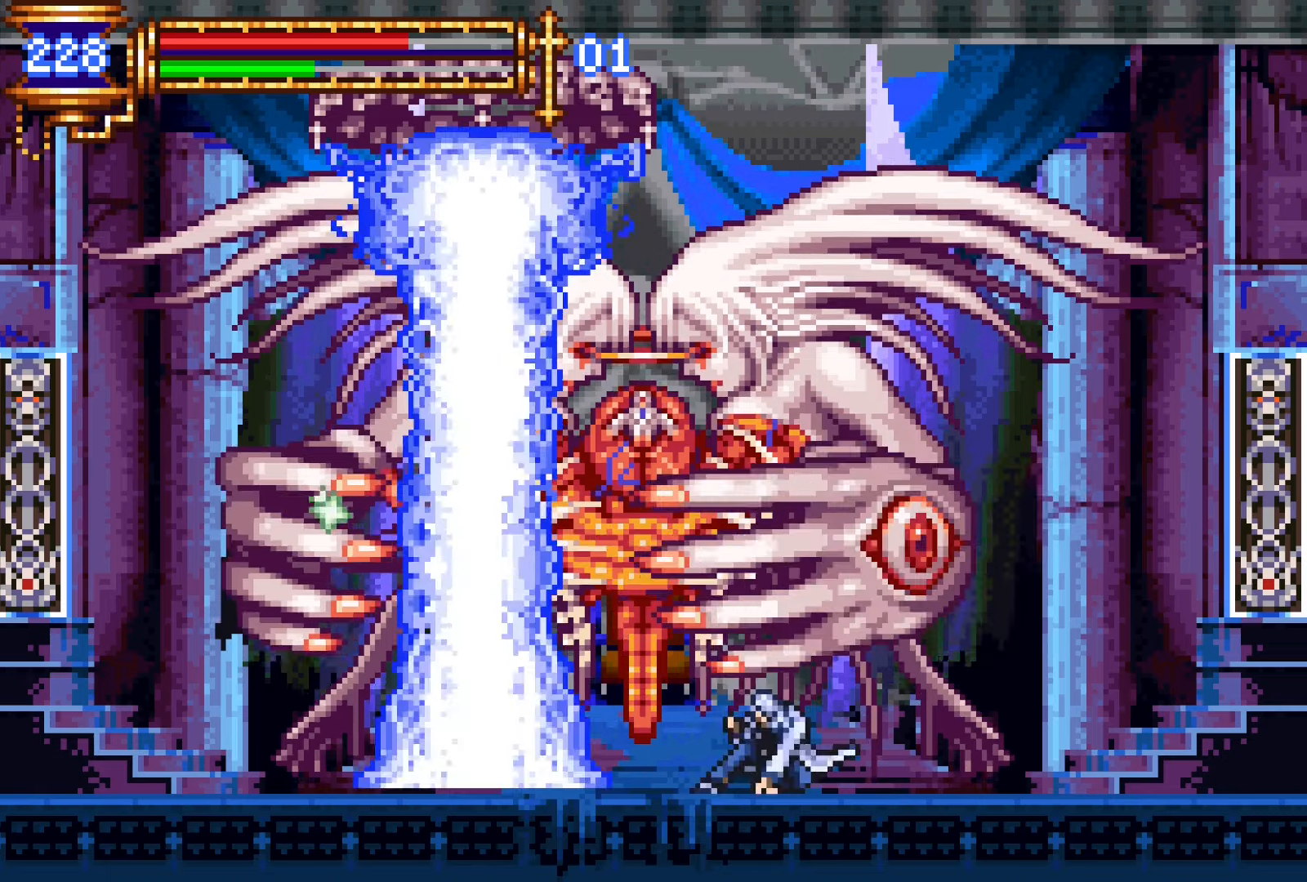
Gameplay with a controller (PlayStation layout); each line is a JSON object with the inputs held at the frame after it. "events" lists button and stick changes between this image and that frame as [ms after this image, input, new state], when the widget could be followed in between. Not read: L3 R3 left_stick right_stick.
{"buttons": ["DPAD_DOWN"], "events": []}
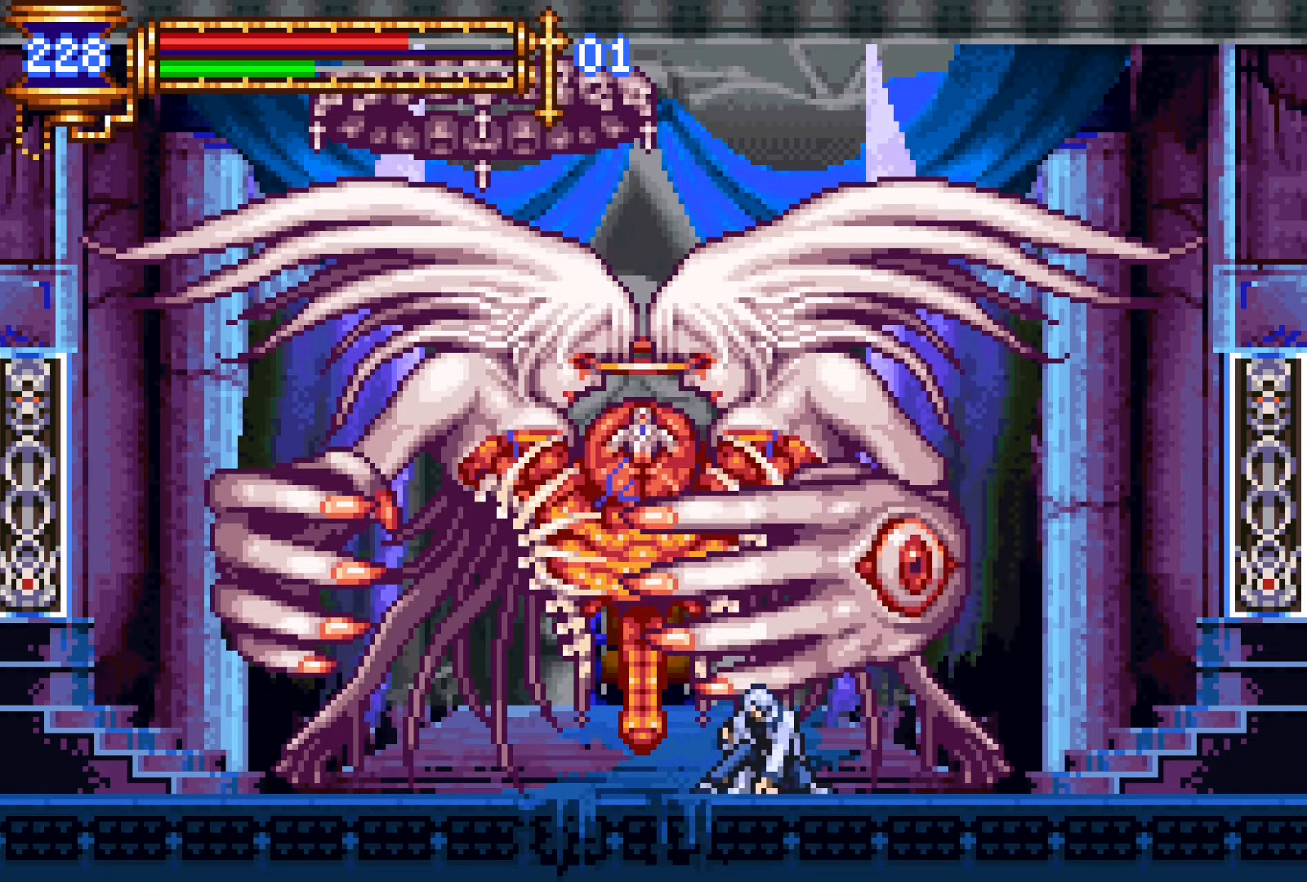
{"buttons": ["CROSS", "SQUARE"], "events": [[333, "DPAD_DOWN", "up"], [383, "CROSS", "down"], [417, "SQUARE", "down"]]}
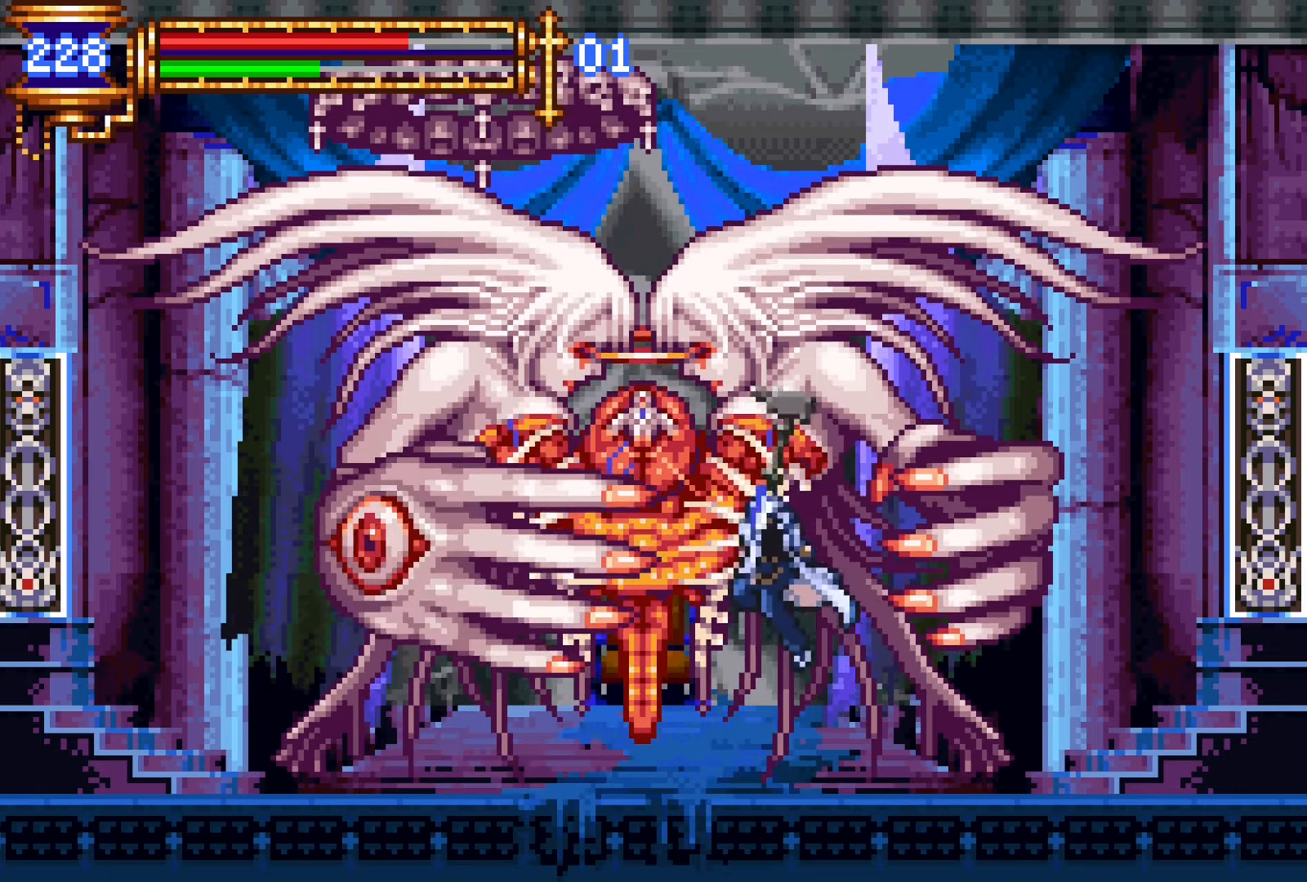
{"buttons": [], "events": [[317, "SQUARE", "up"], [400, "CROSS", "up"]]}
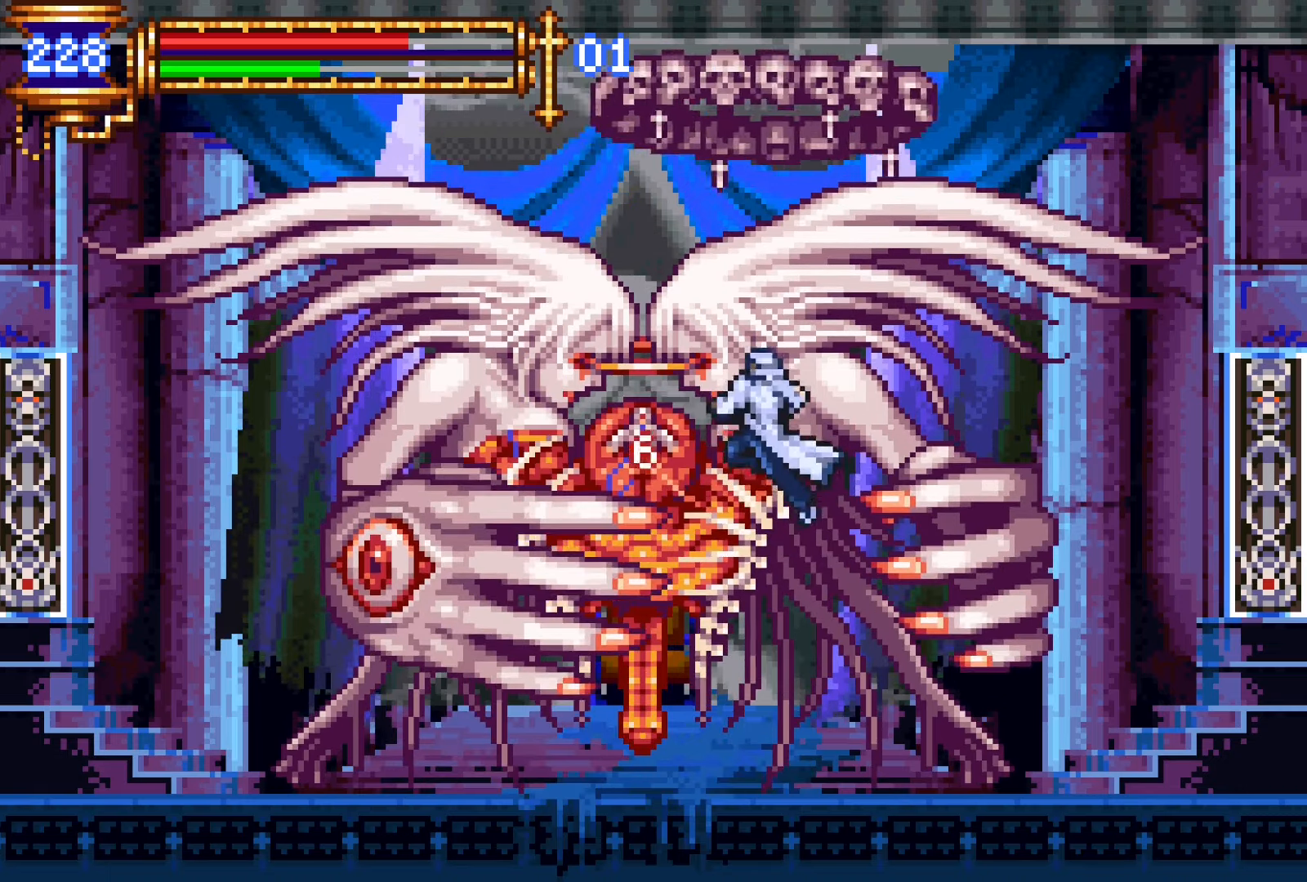
{"buttons": ["CROSS", "SQUARE"], "events": [[267, "DPAD_LEFT", "down"], [400, "CROSS", "down"], [450, "DPAD_LEFT", "up"], [467, "SQUARE", "down"]]}
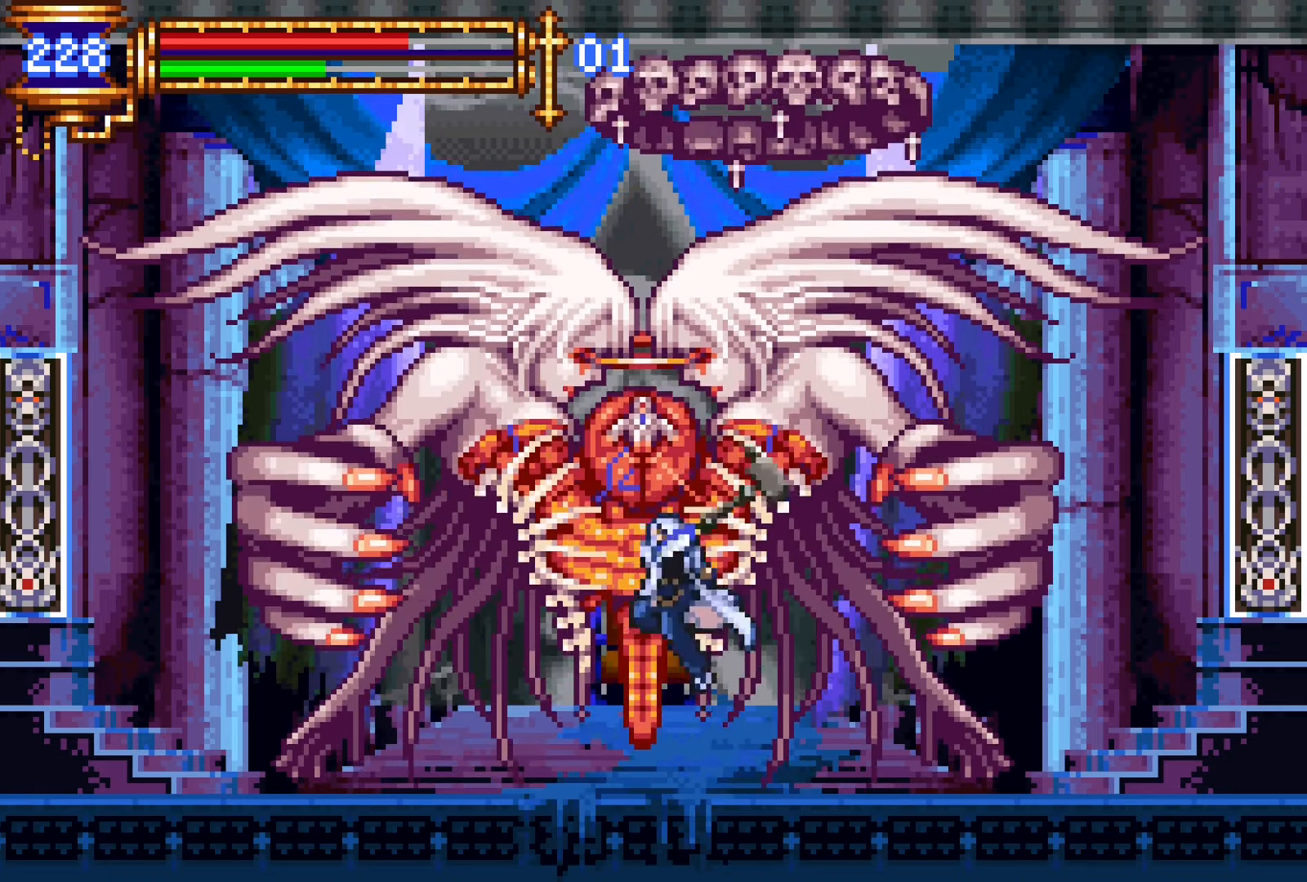
{"buttons": ["CROSS", "SQUARE", "DPAD_LEFT"], "events": [[200, "DPAD_RIGHT", "down"], [367, "DPAD_RIGHT", "up"], [500, "DPAD_LEFT", "down"]]}
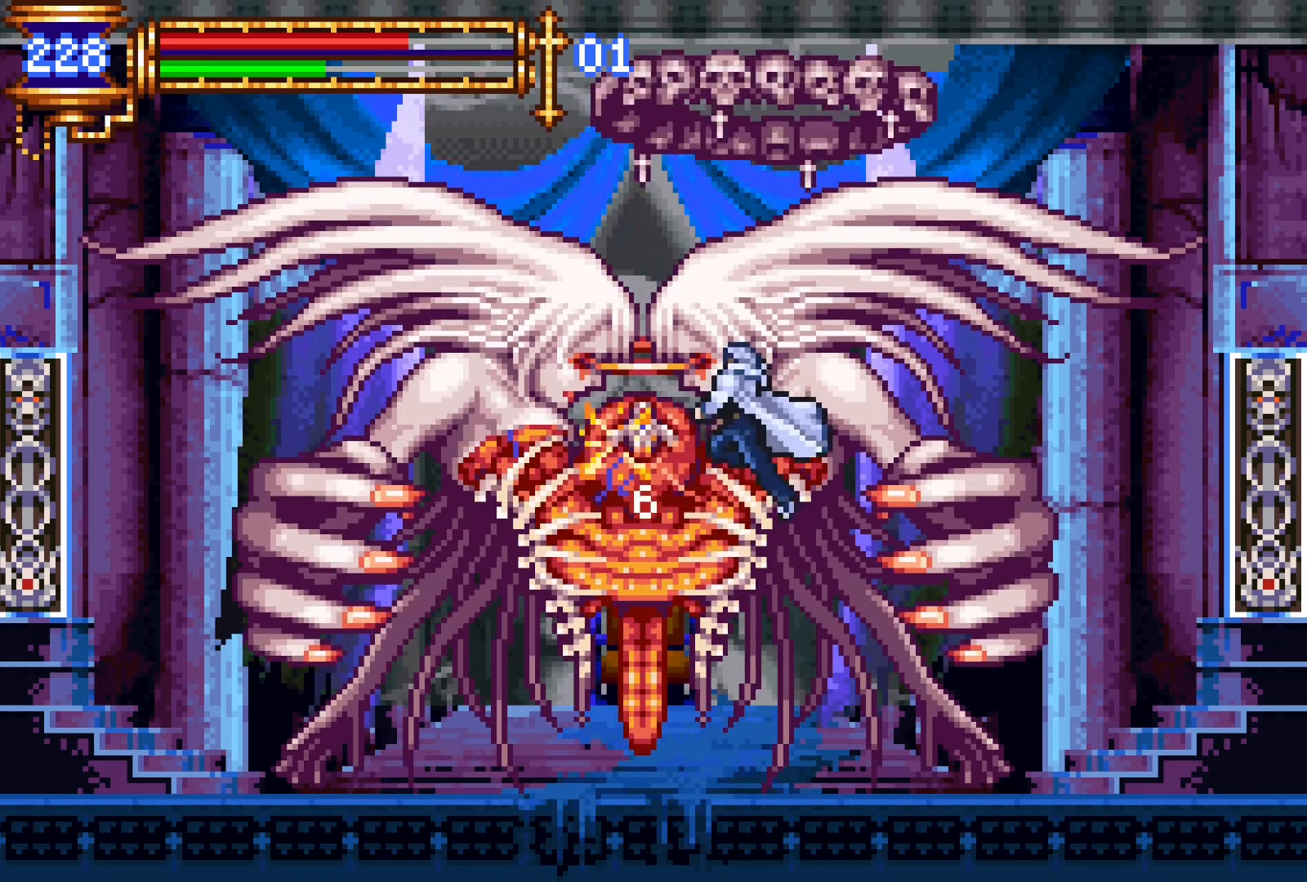
{"buttons": ["CROSS", "SQUARE"], "events": [[33, "SQUARE", "up"], [117, "CROSS", "up"], [300, "DPAD_LEFT", "up"], [383, "DPAD_RIGHT", "down"], [433, "CROSS", "down"], [483, "SQUARE", "down"], [500, "DPAD_RIGHT", "up"]]}
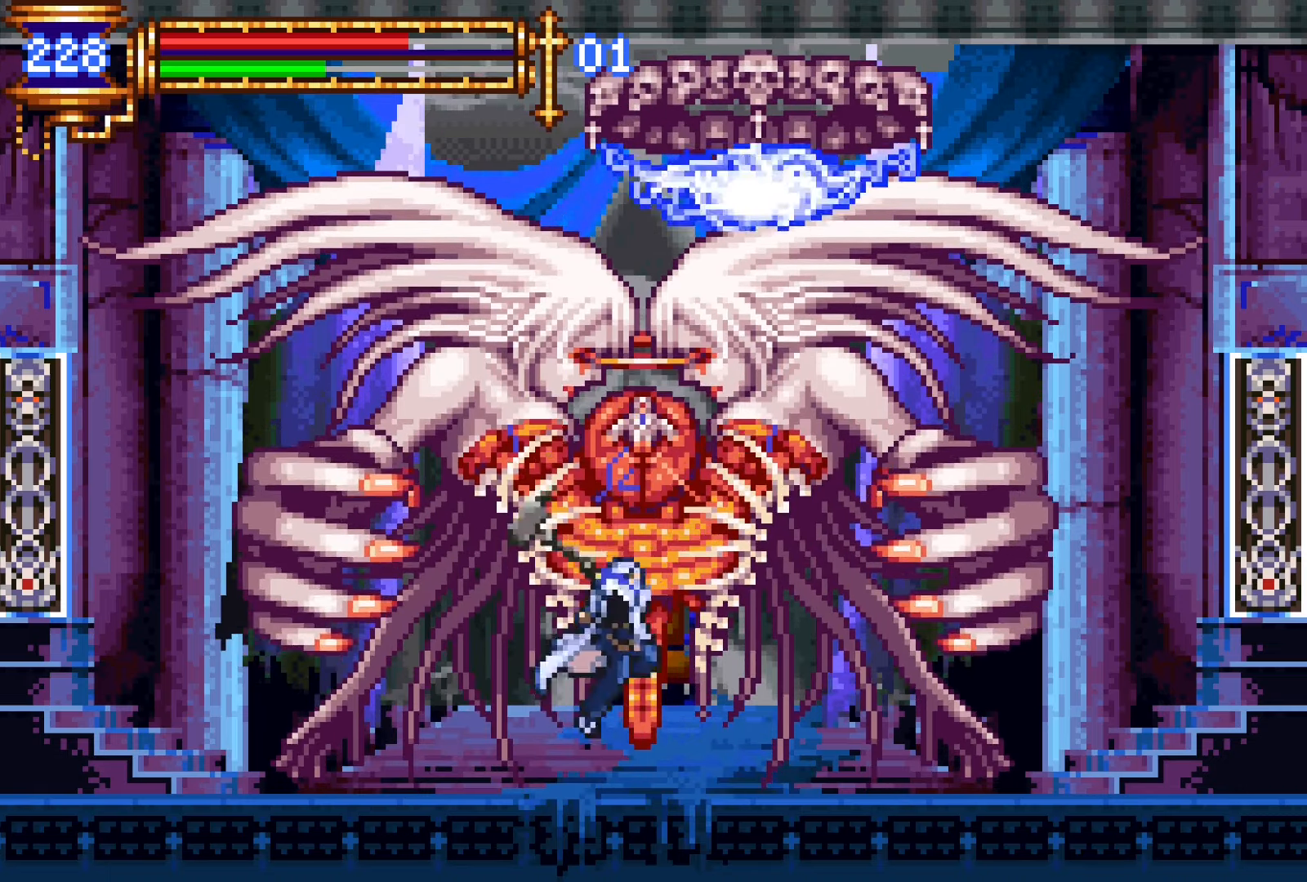
{"buttons": ["CROSS", "SQUARE"], "events": [[67, "DPAD_LEFT", "down"], [350, "DPAD_LEFT", "up"]]}
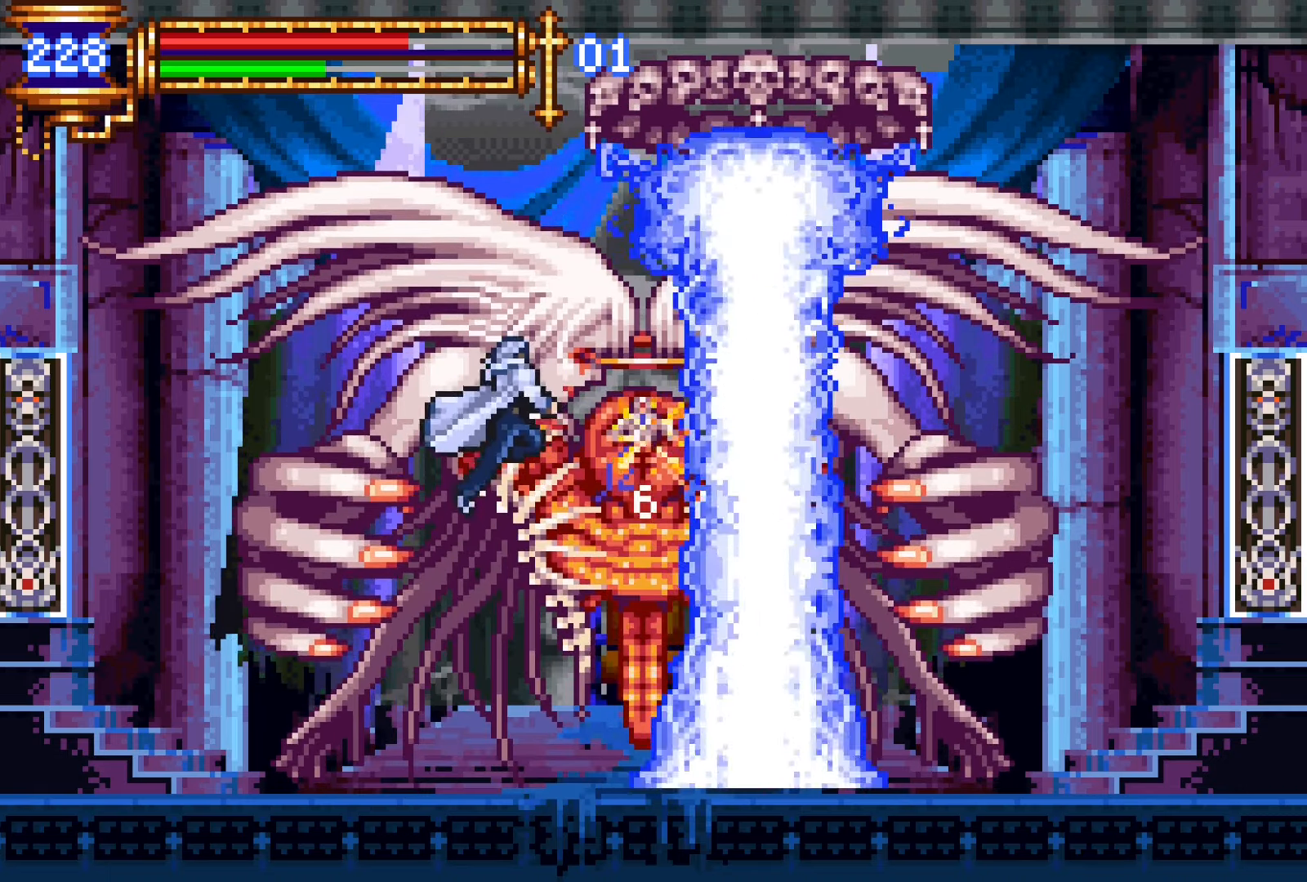
{"buttons": ["CROSS", "DPAD_DOWN"], "events": [[50, "SQUARE", "up"], [100, "CROSS", "up"], [367, "DPAD_DOWN", "down"], [500, "CROSS", "down"]]}
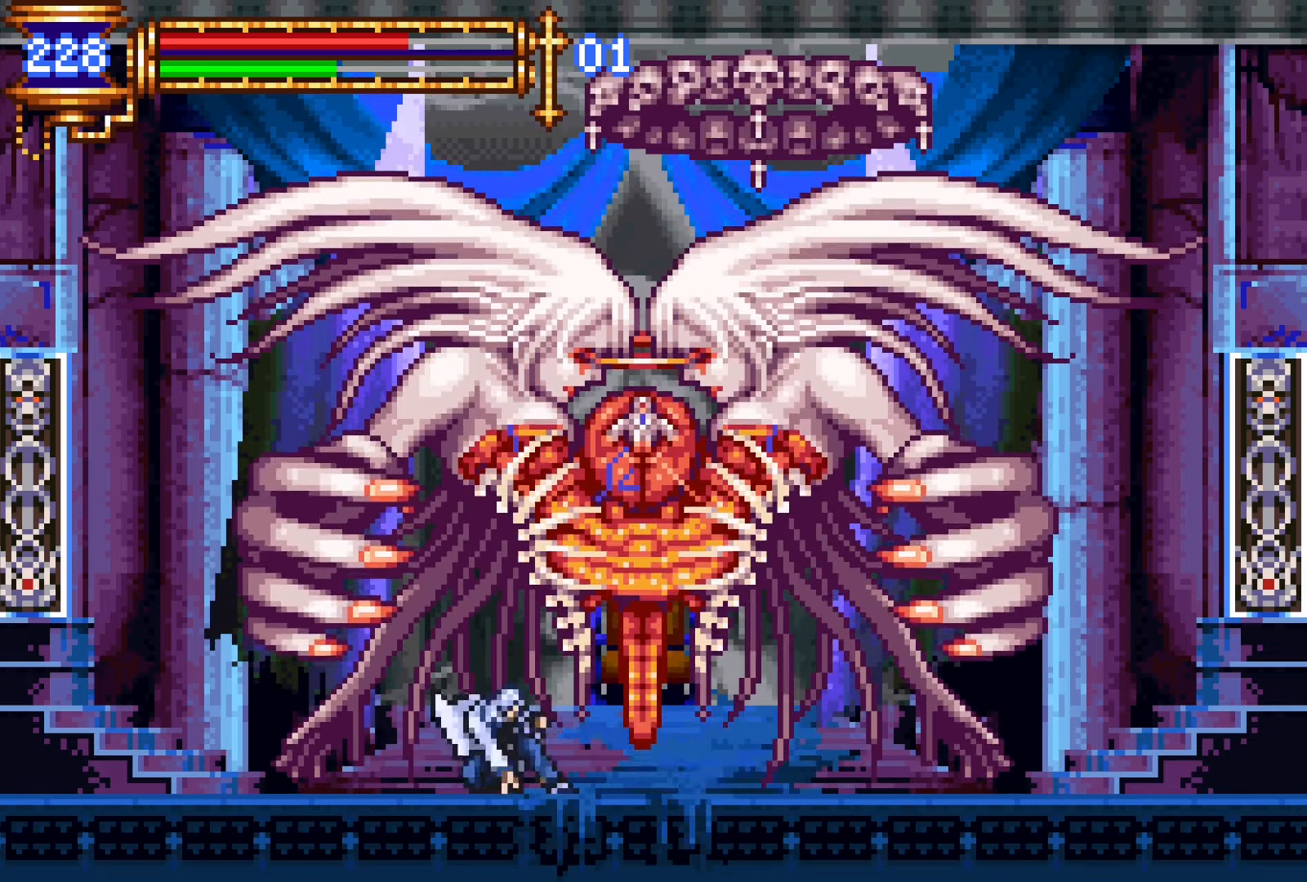
{"buttons": ["DPAD_DOWN"], "events": [[133, "CROSS", "up"]]}
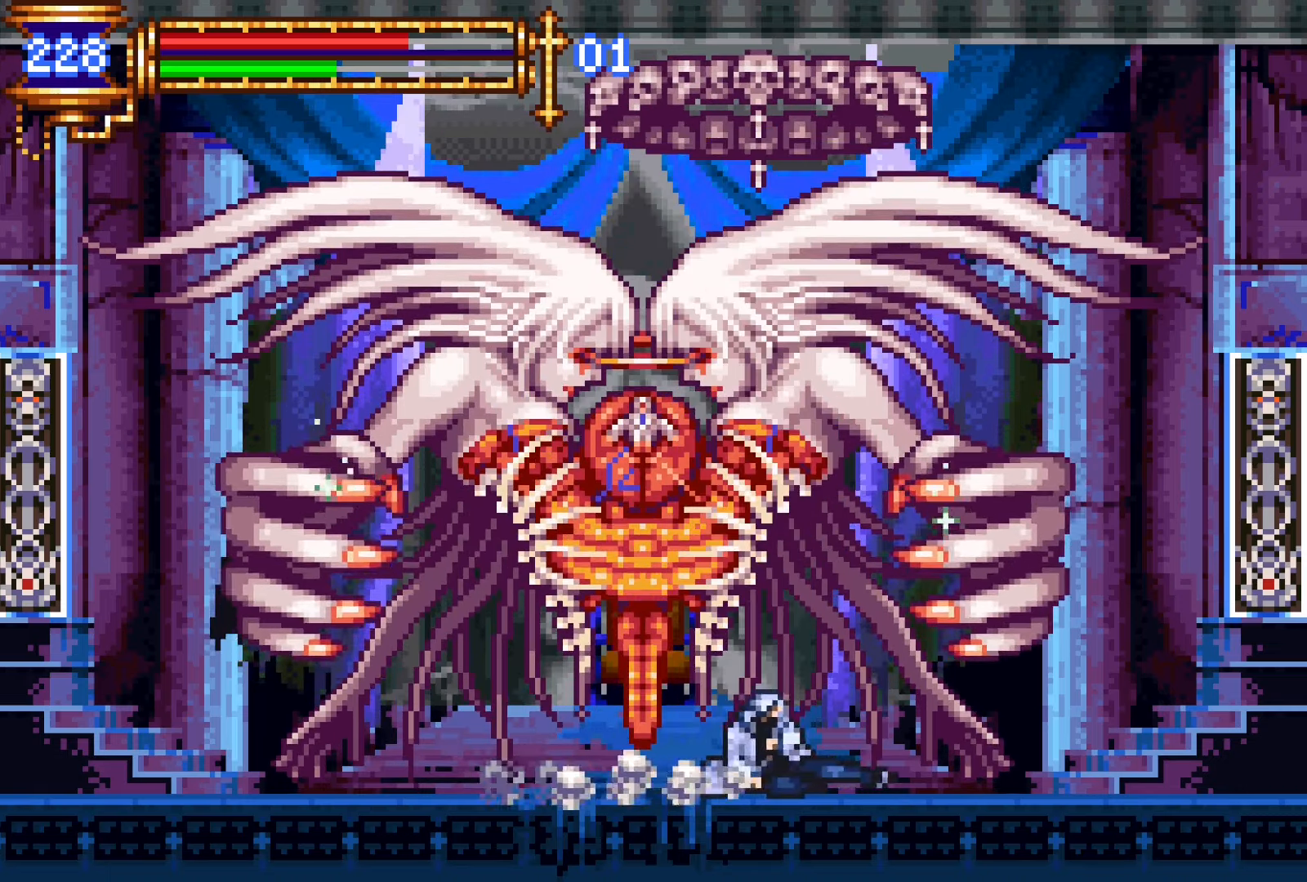
{"buttons": ["DPAD_DOWN"], "events": [[350, "DPAD_LEFT", "down"], [417, "CROSS", "down"], [483, "CROSS", "up"], [500, "DPAD_LEFT", "up"]]}
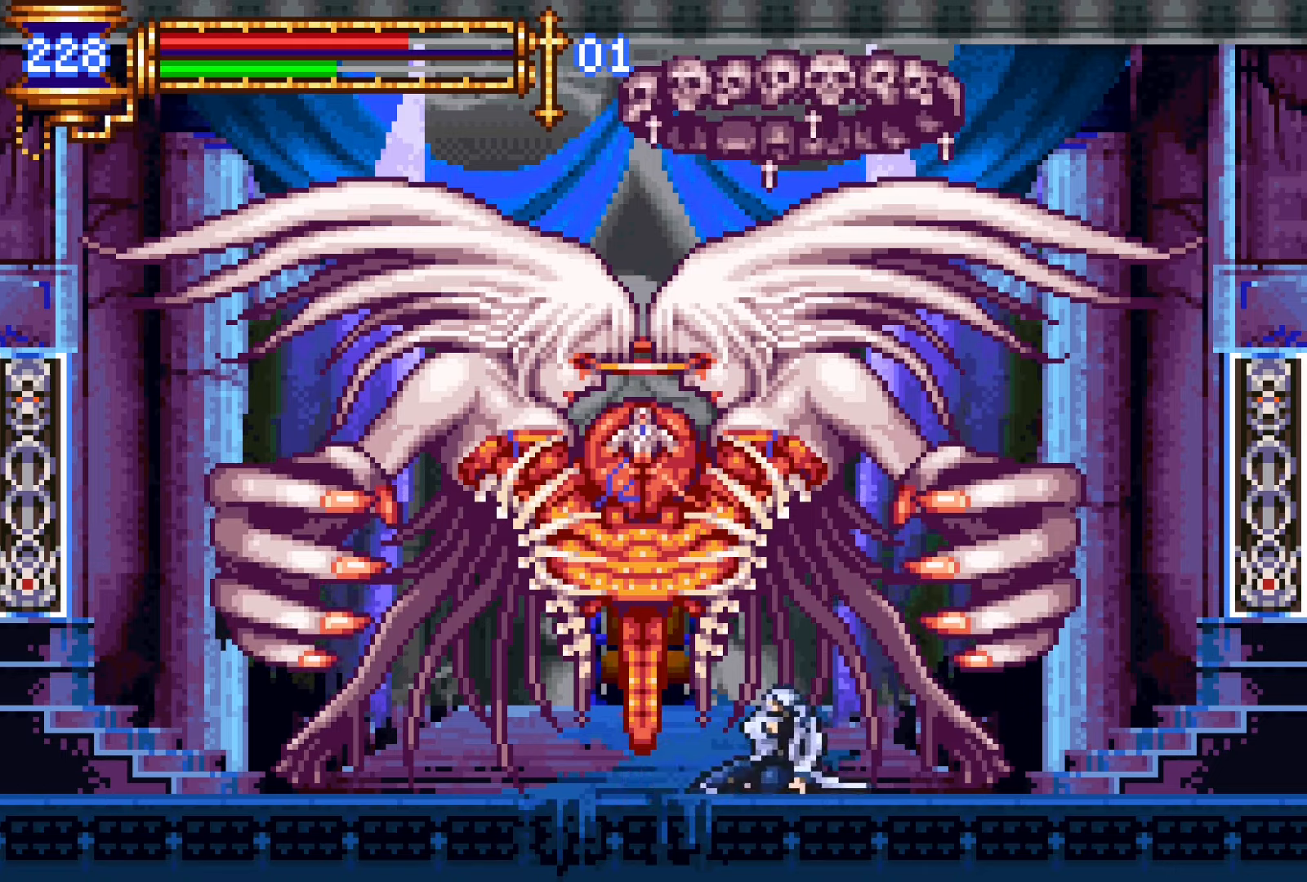
{"buttons": ["DPAD_DOWN", "DPAD_RIGHT"], "events": [[50, "CROSS", "down"], [167, "CROSS", "up"], [500, "DPAD_RIGHT", "down"]]}
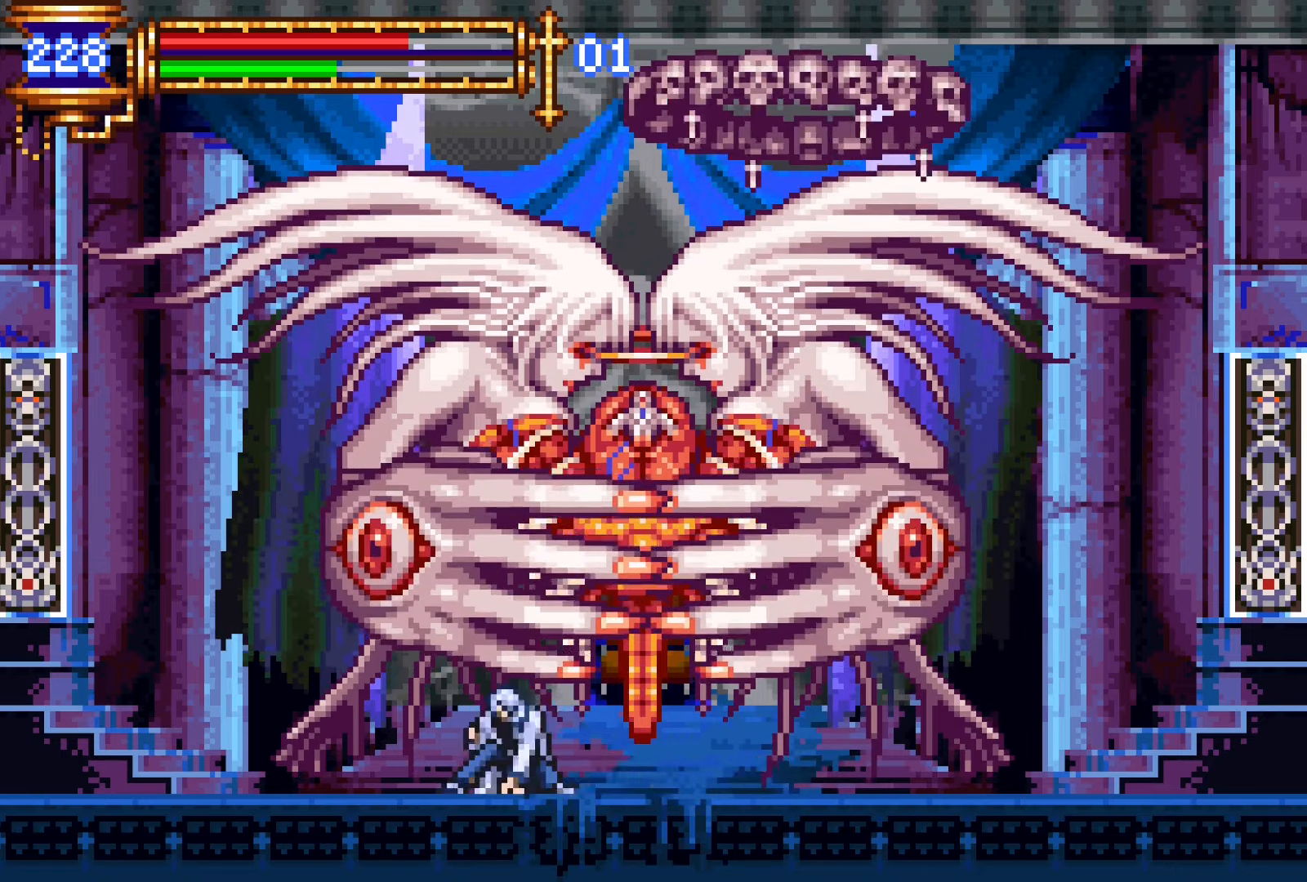
{"buttons": ["DPAD_DOWN"], "events": [[117, "DPAD_RIGHT", "up"]]}
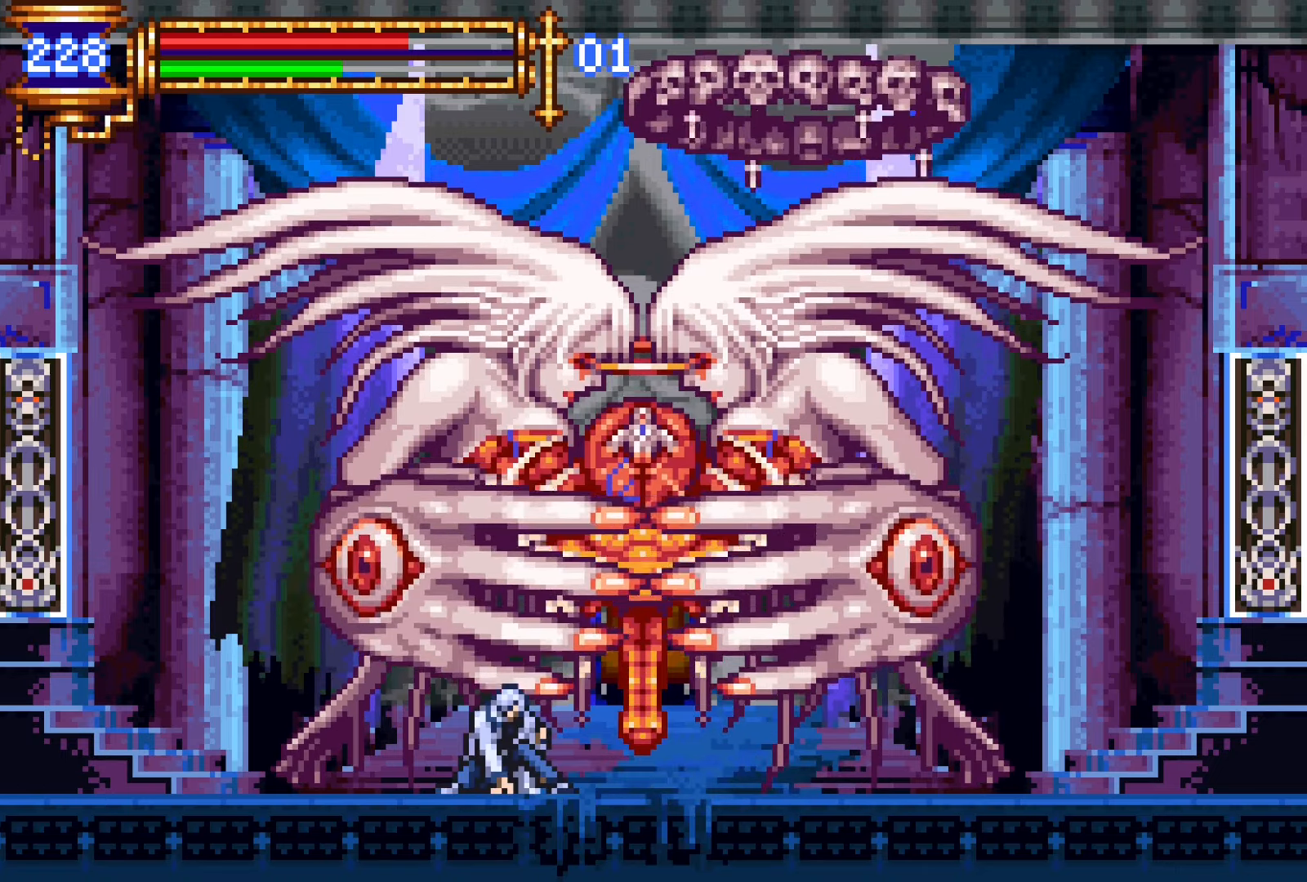
{"buttons": ["CROSS", "SQUARE"], "events": [[267, "DPAD_DOWN", "up"], [350, "DPAD_RIGHT", "down"], [400, "CROSS", "down"], [433, "SQUARE", "down"], [483, "DPAD_RIGHT", "up"]]}
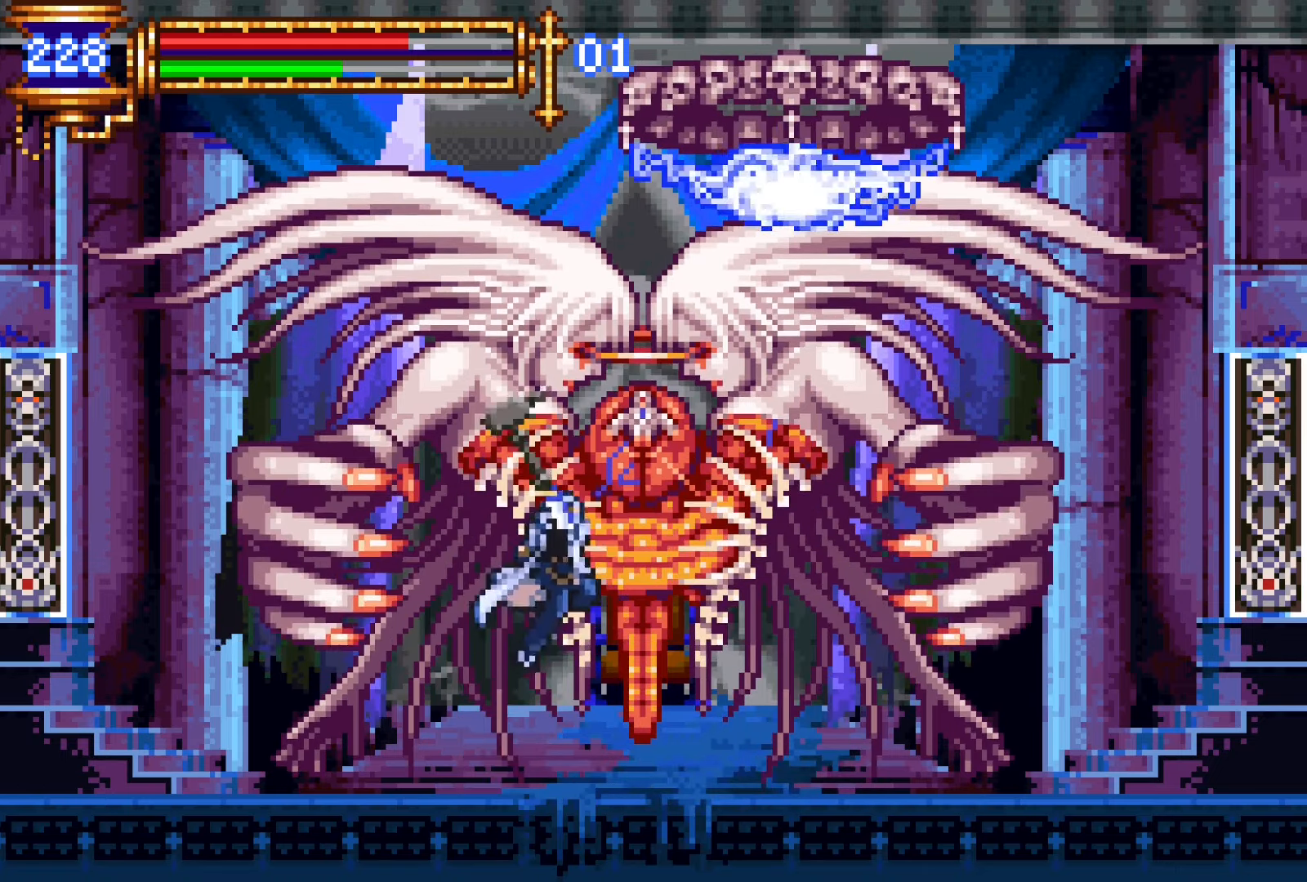
{"buttons": ["CROSS"], "events": [[67, "DPAD_LEFT", "down"], [200, "DPAD_LEFT", "up"], [483, "SQUARE", "up"]]}
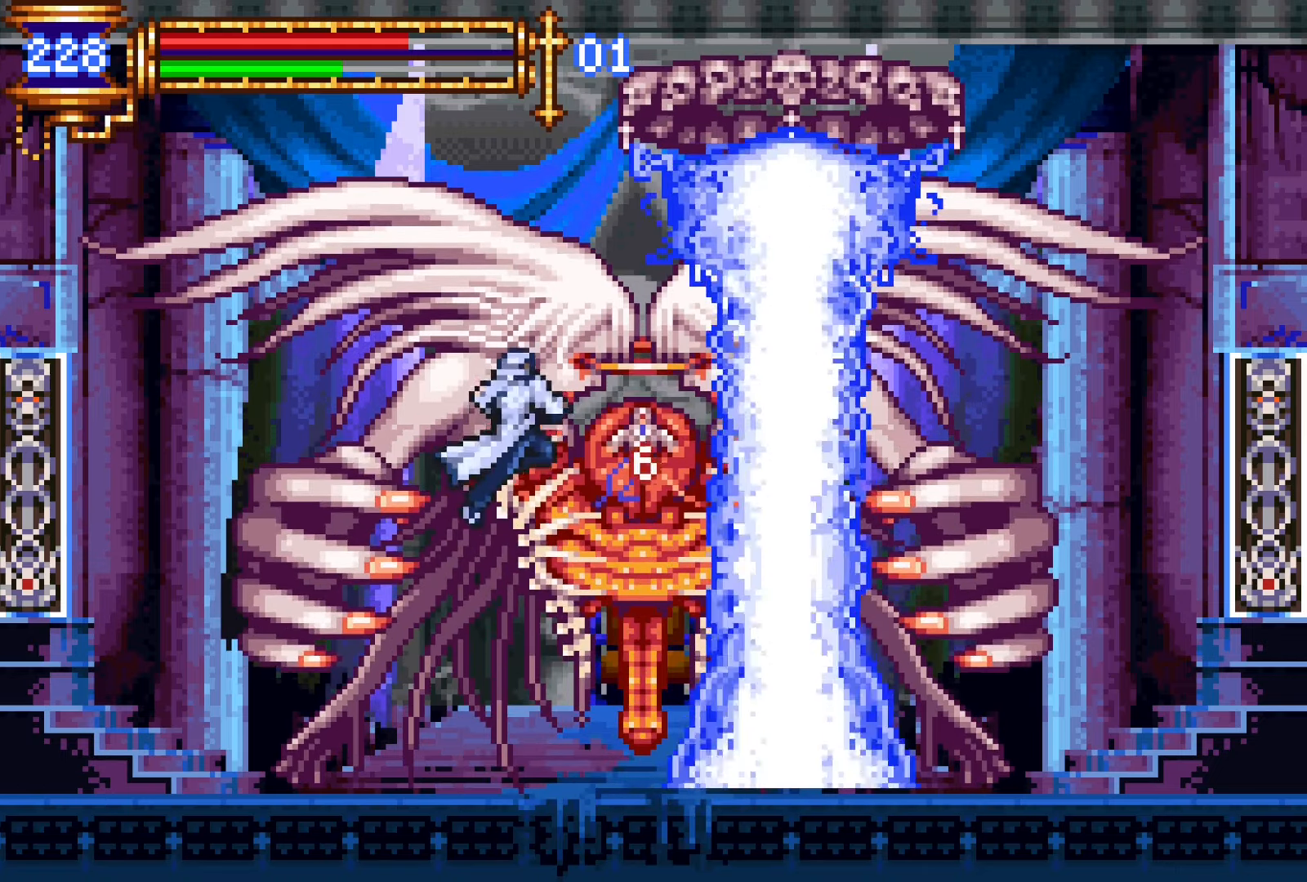
{"buttons": ["CROSS", "SQUARE"], "events": [[83, "CROSS", "up"], [367, "CROSS", "down"], [400, "SQUARE", "down"]]}
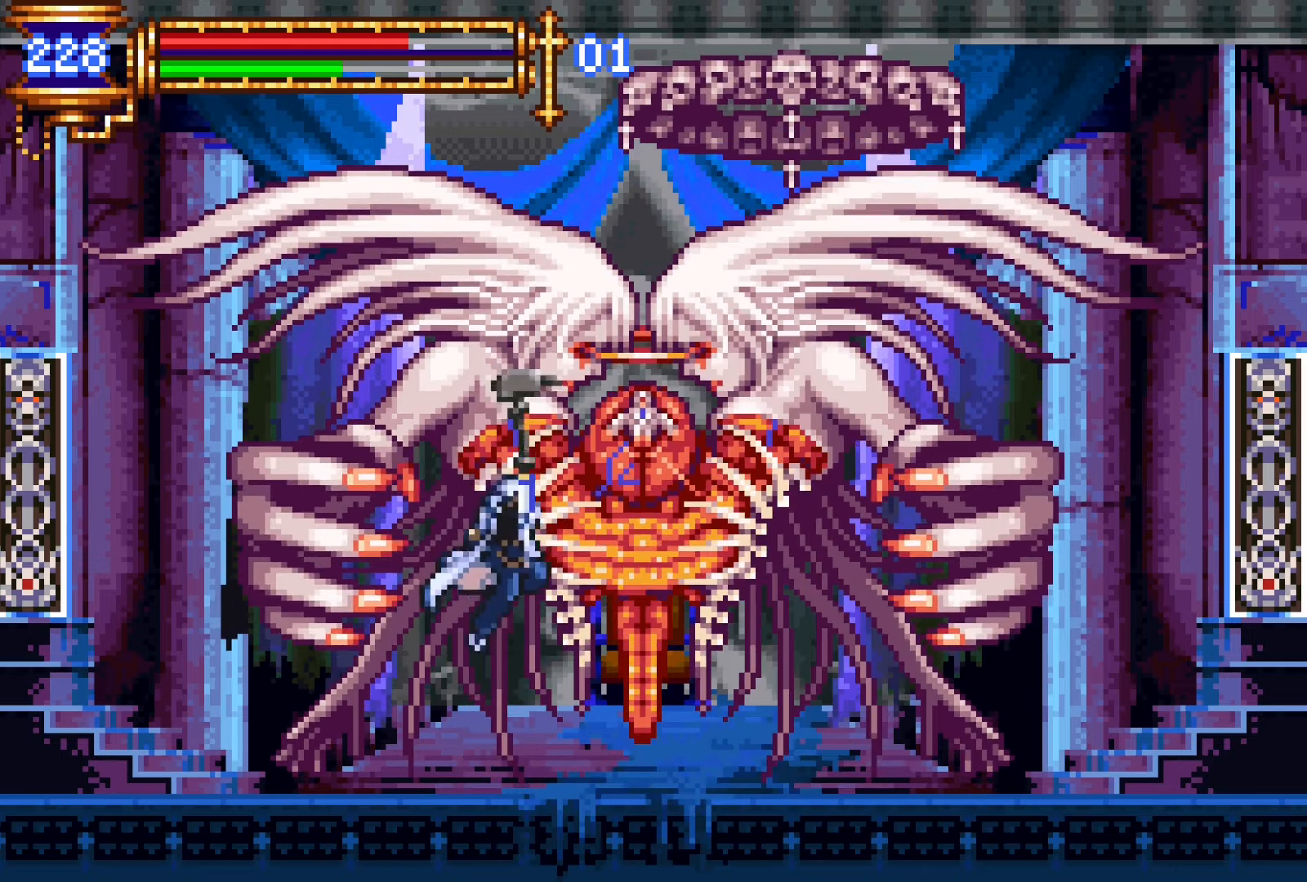
{"buttons": [], "events": [[350, "SQUARE", "up"], [433, "CROSS", "up"]]}
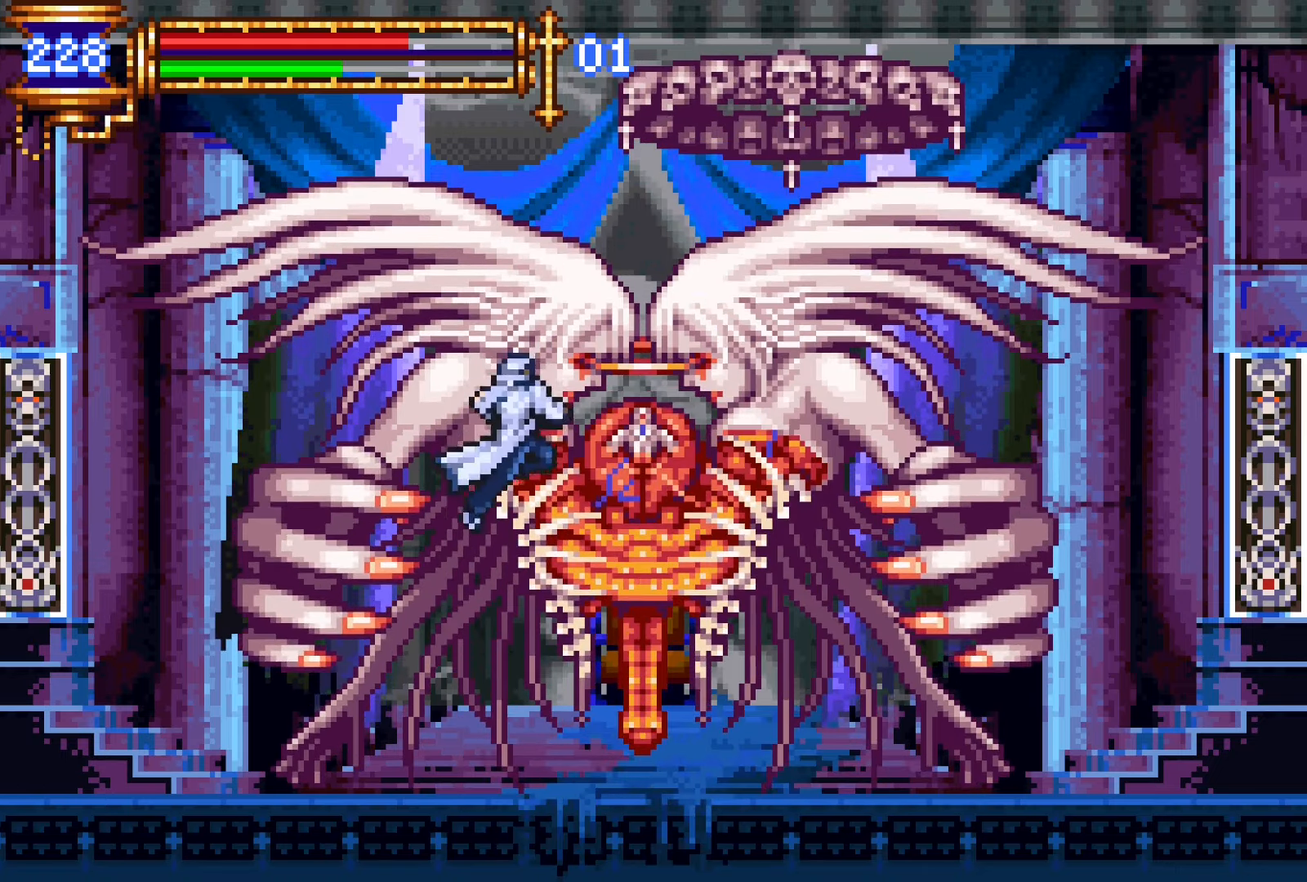
{"buttons": [], "events": []}
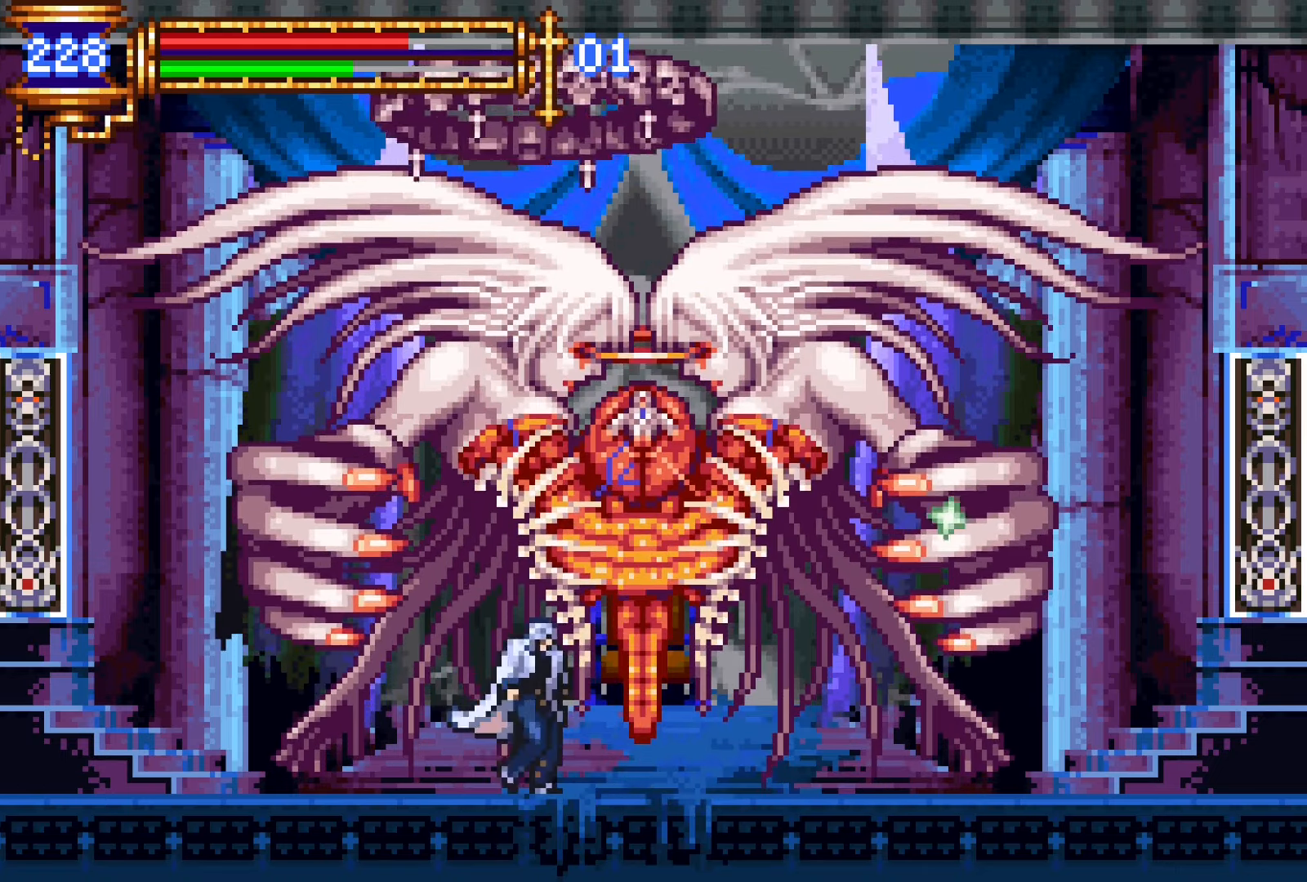
{"buttons": ["DPAD_DOWN"], "events": [[217, "DPAD_DOWN", "down"], [333, "CROSS", "down"], [433, "CROSS", "up"]]}
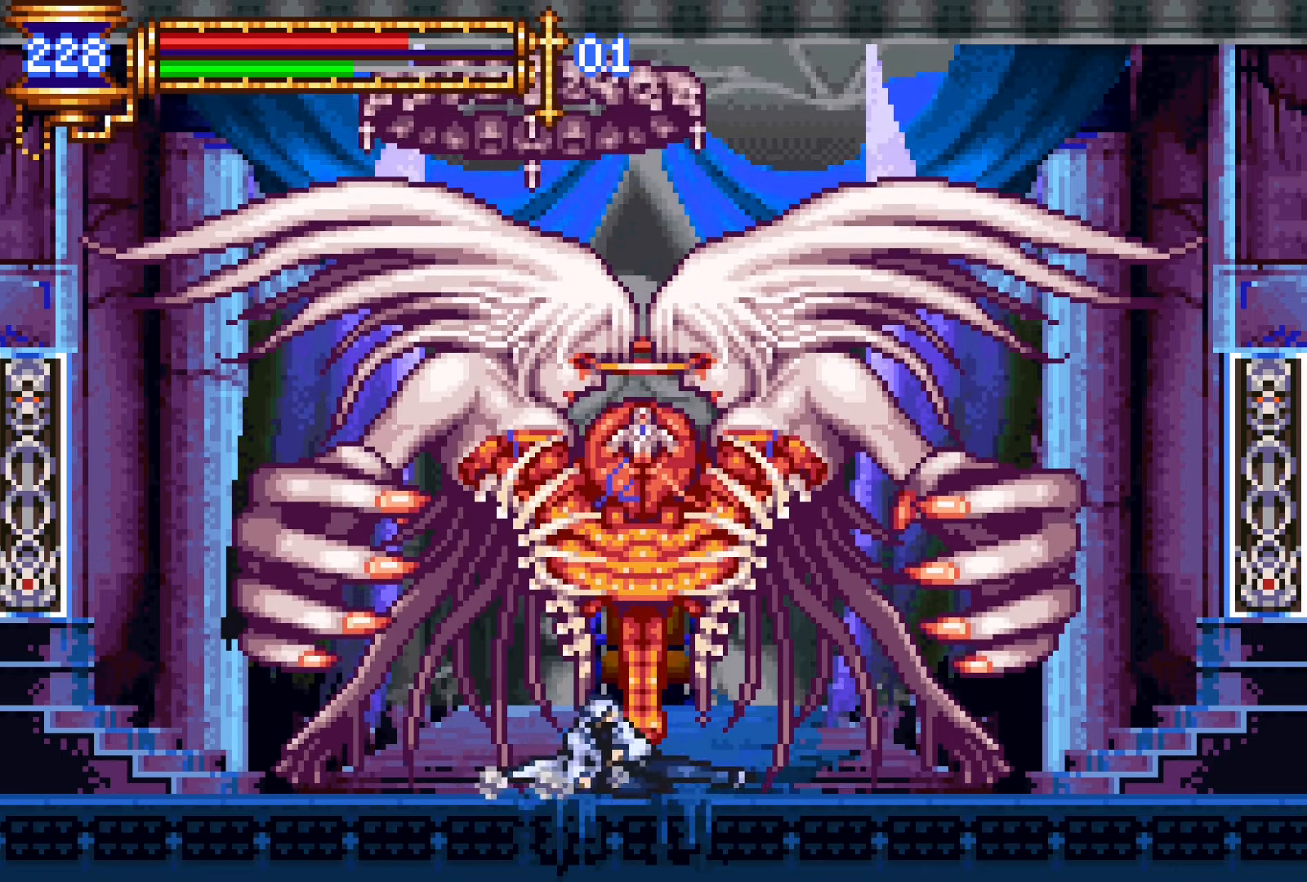
{"buttons": ["DPAD_DOWN", "DPAD_LEFT"], "events": [[400, "DPAD_LEFT", "down"]]}
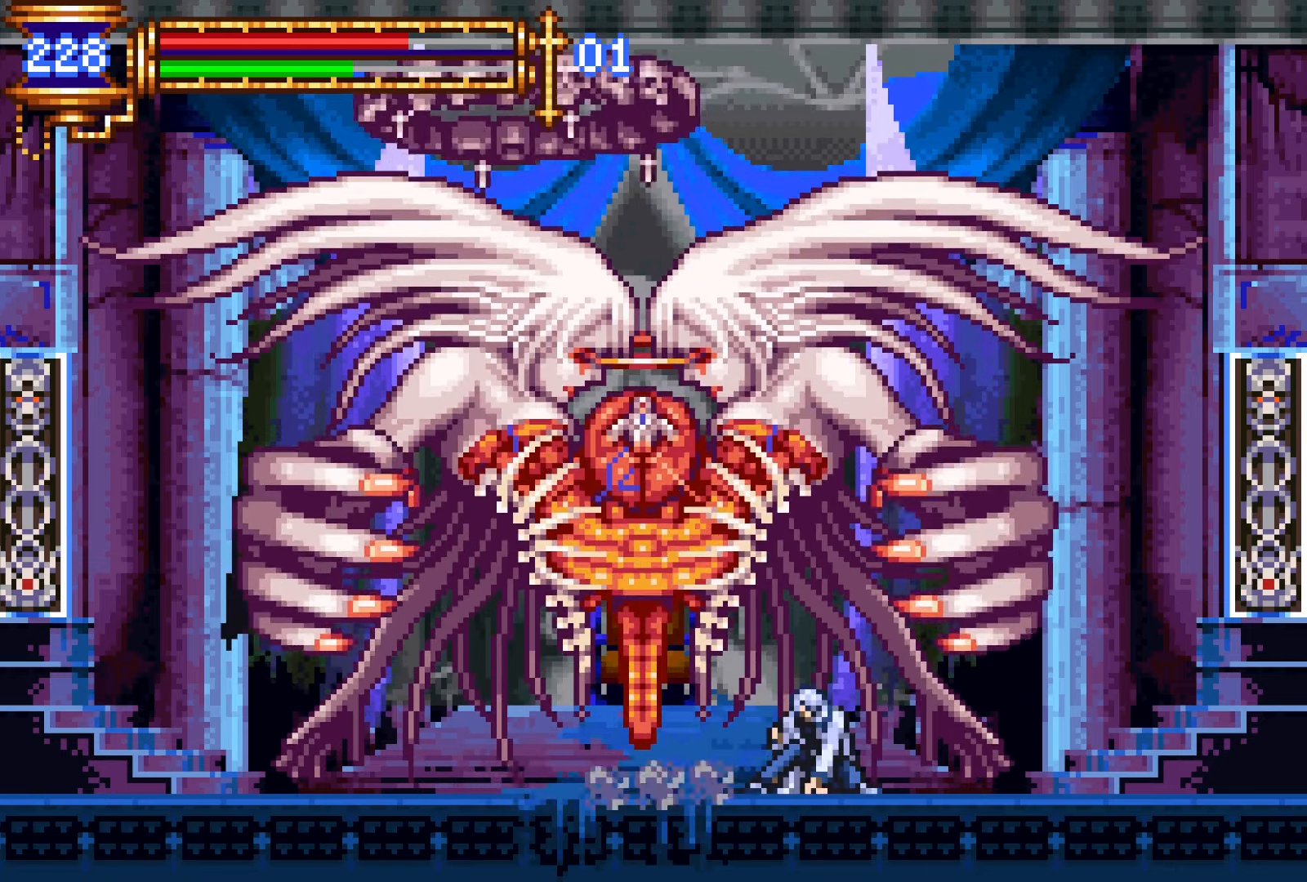
{"buttons": ["DPAD_DOWN"], "events": [[33, "DPAD_LEFT", "up"]]}
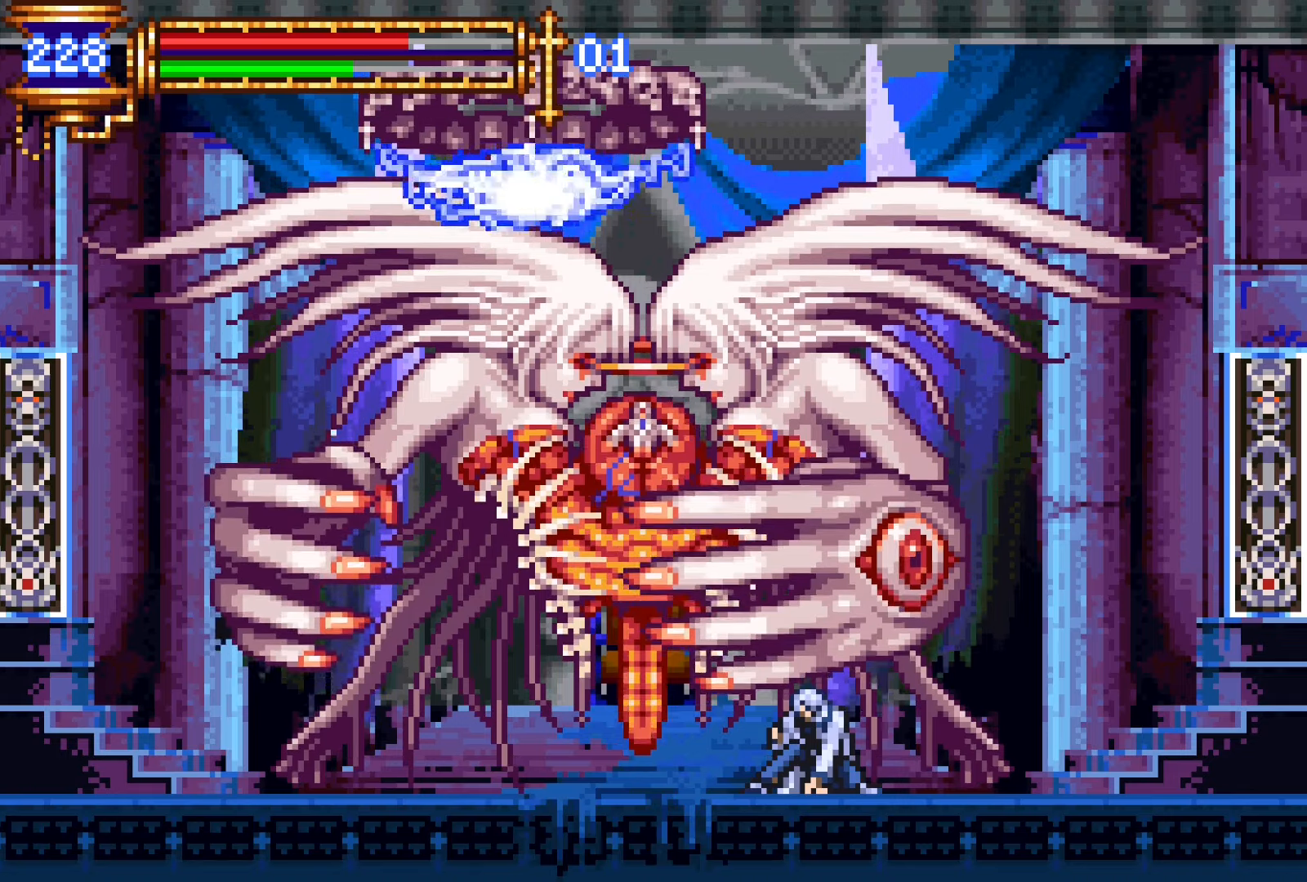
{"buttons": ["DPAD_DOWN"], "events": []}
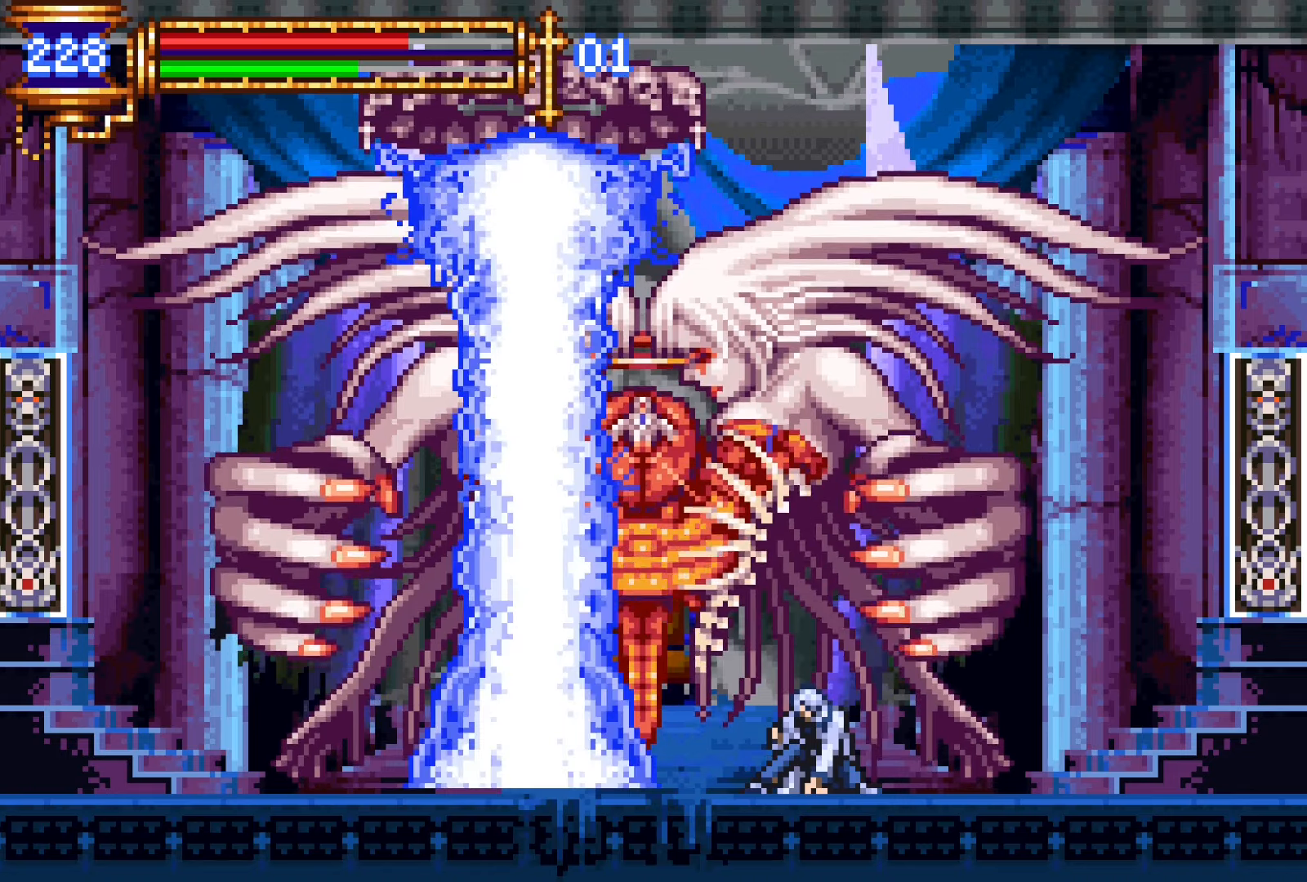
{"buttons": ["CROSS", "SQUARE"], "events": [[133, "DPAD_DOWN", "up"], [167, "CROSS", "down"], [217, "SQUARE", "down"]]}
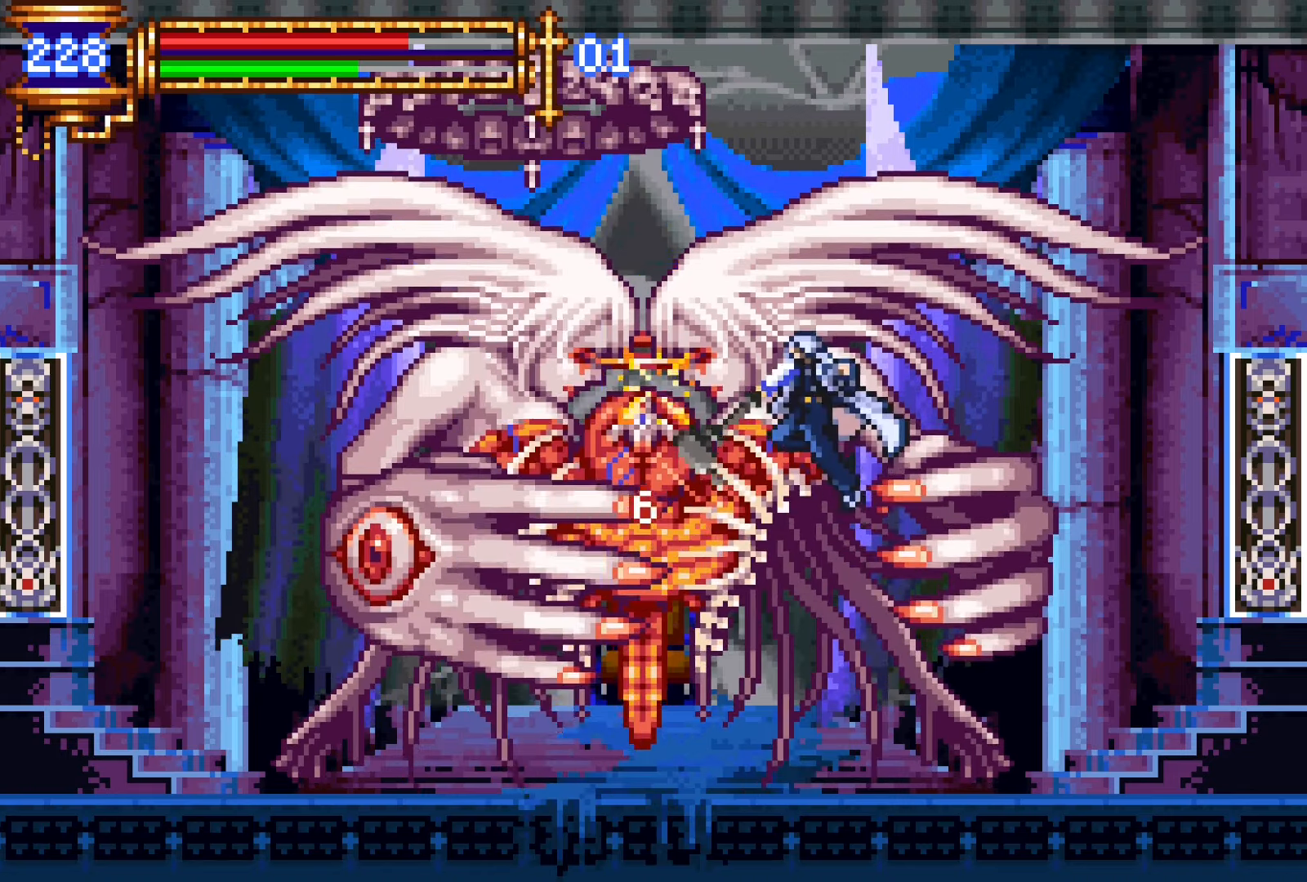
{"buttons": [], "events": [[50, "SQUARE", "up"], [117, "CROSS", "up"]]}
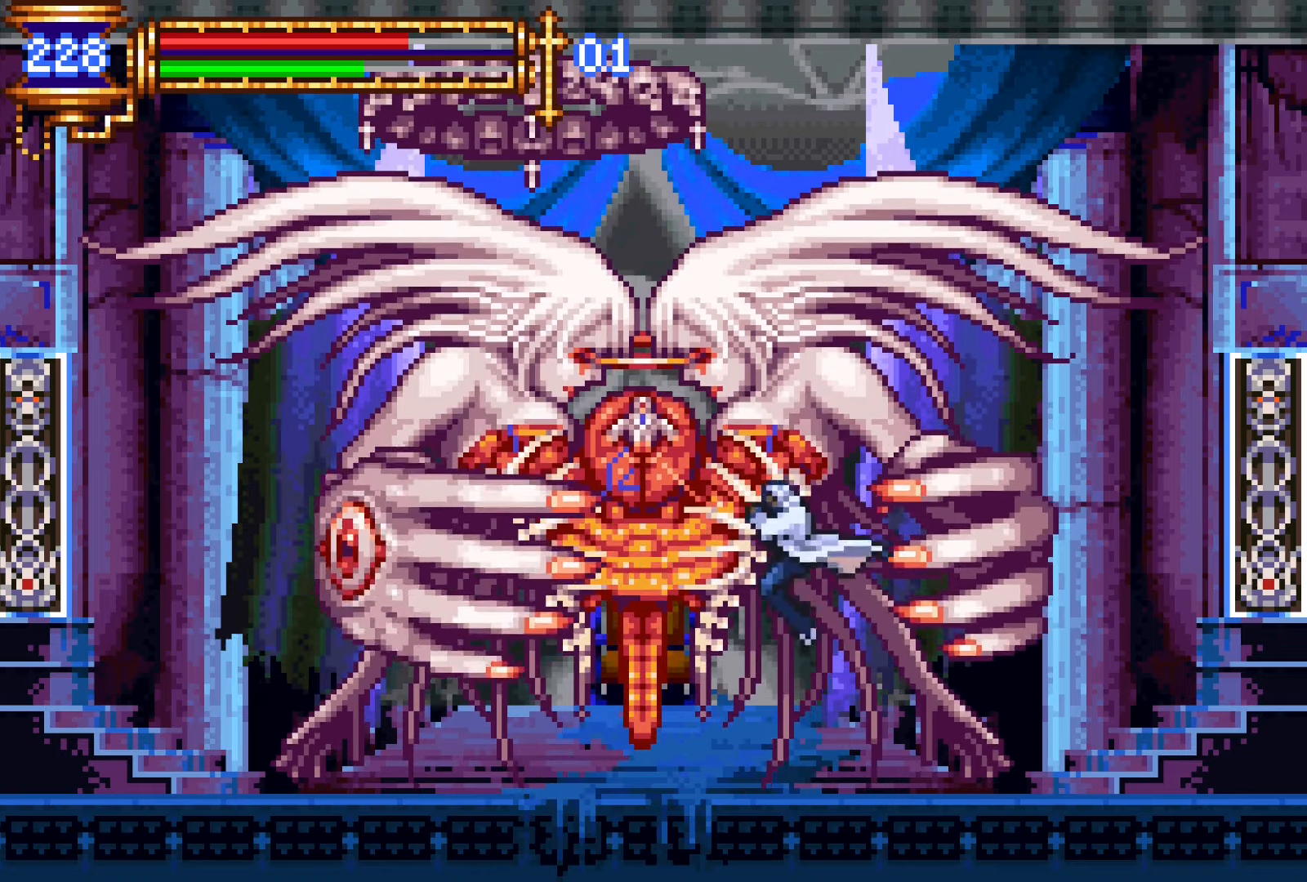
{"buttons": ["CROSS", "SQUARE"], "events": [[150, "CROSS", "down"], [183, "SQUARE", "down"]]}
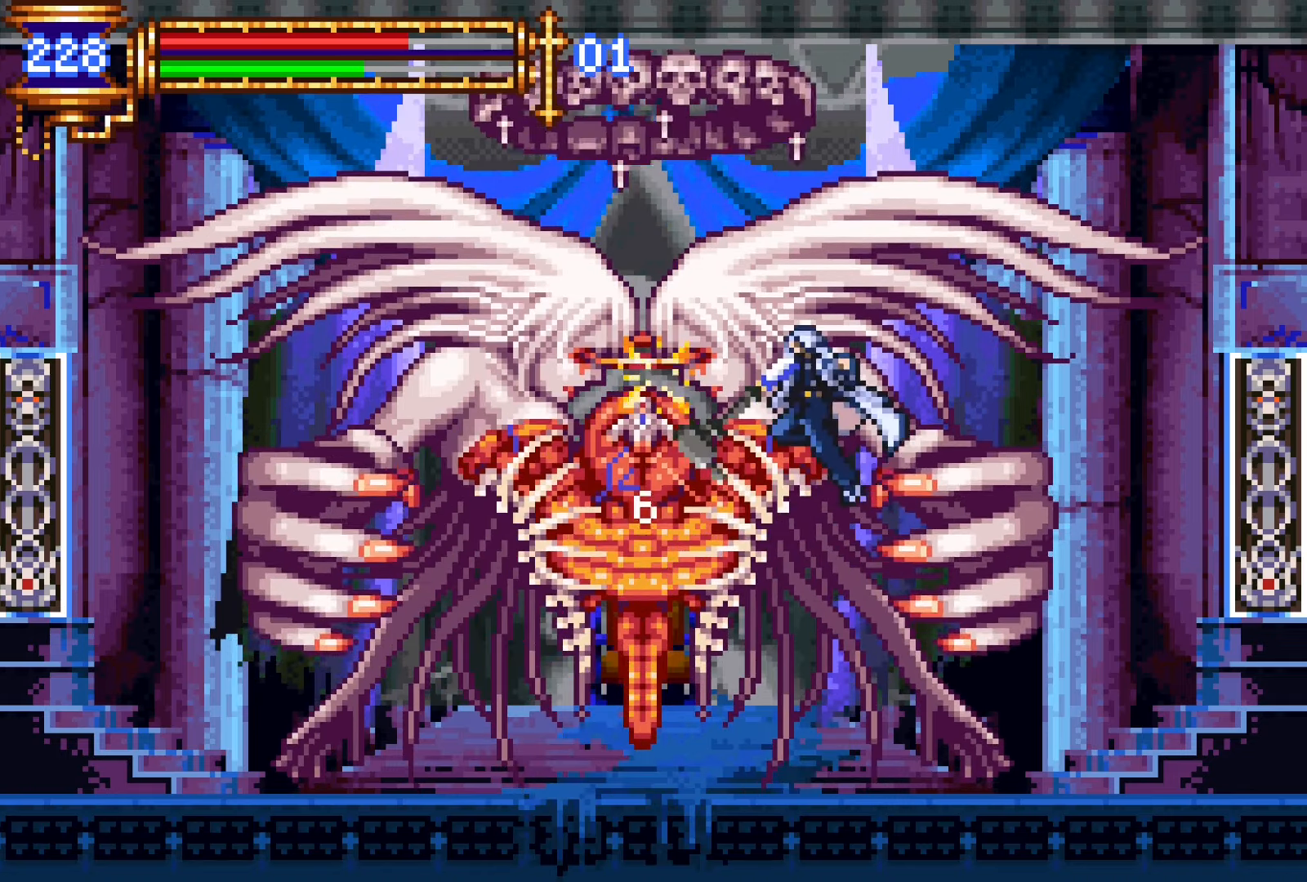
{"buttons": [], "events": [[17, "SQUARE", "up"], [83, "DPAD_LEFT", "down"], [117, "CROSS", "up"], [467, "DPAD_LEFT", "up"]]}
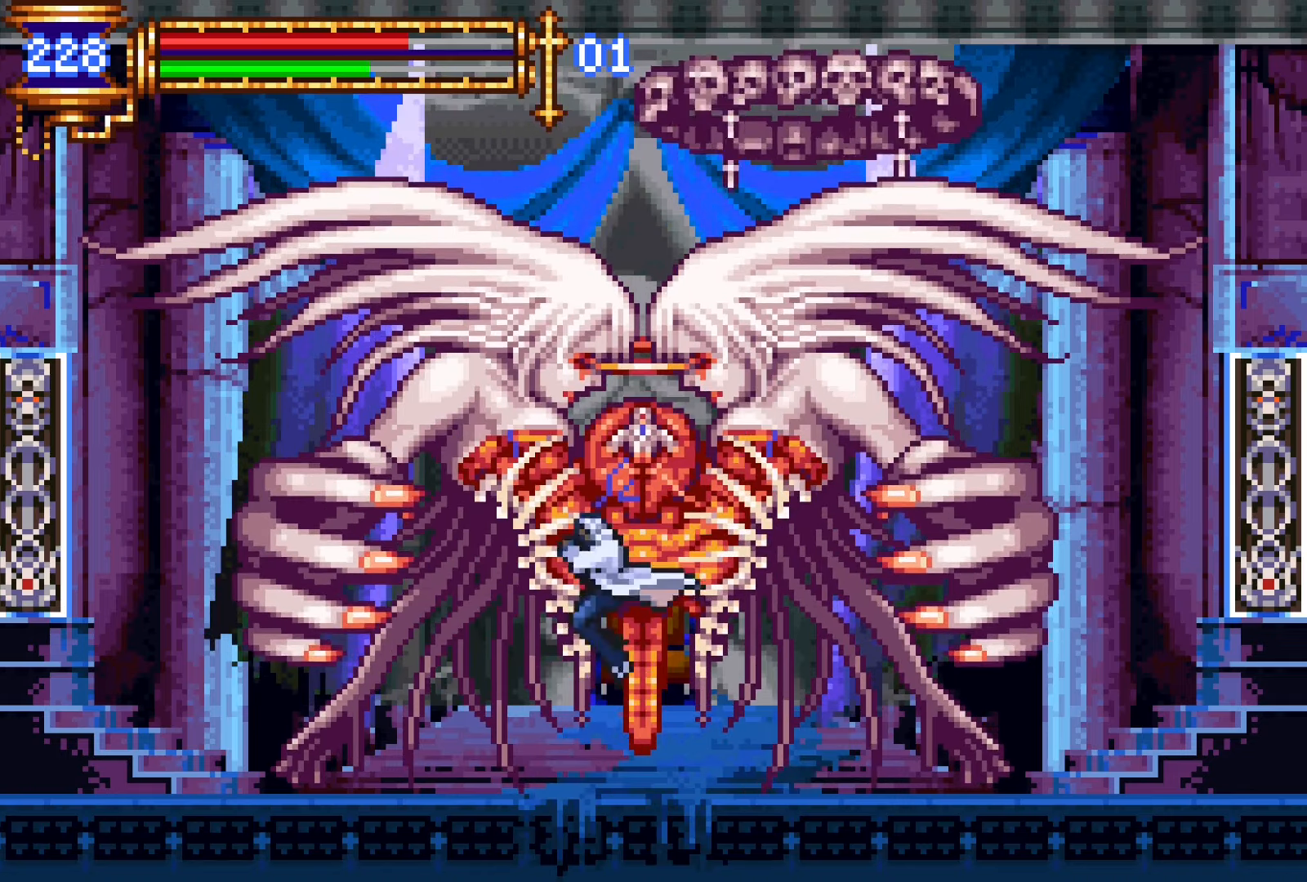
{"buttons": [], "events": []}
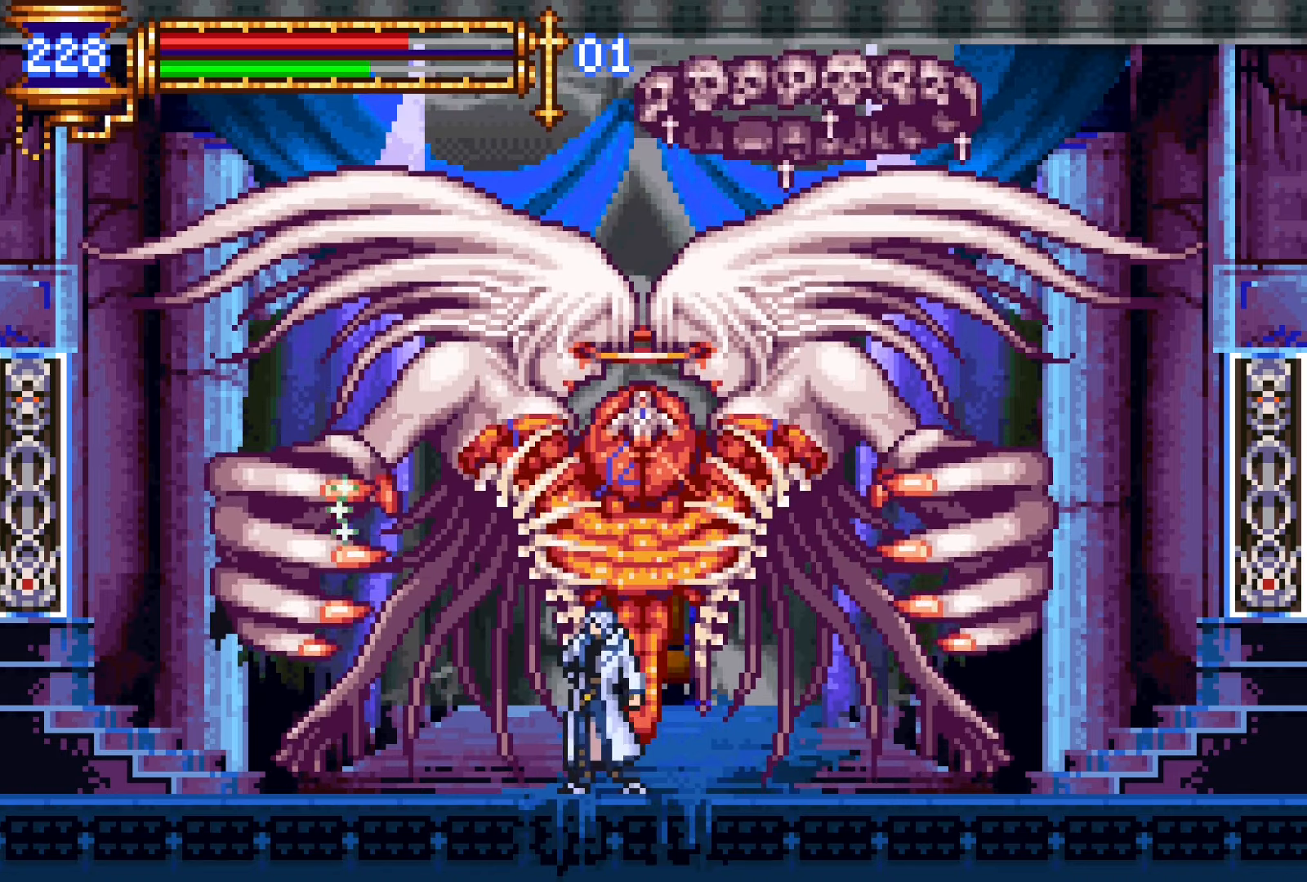
{"buttons": ["DPAD_DOWN"], "events": [[17, "DPAD_LEFT", "down"], [150, "DPAD_DOWN", "down"], [183, "DPAD_LEFT", "up"], [217, "DPAD_RIGHT", "down"], [367, "DPAD_RIGHT", "up"]]}
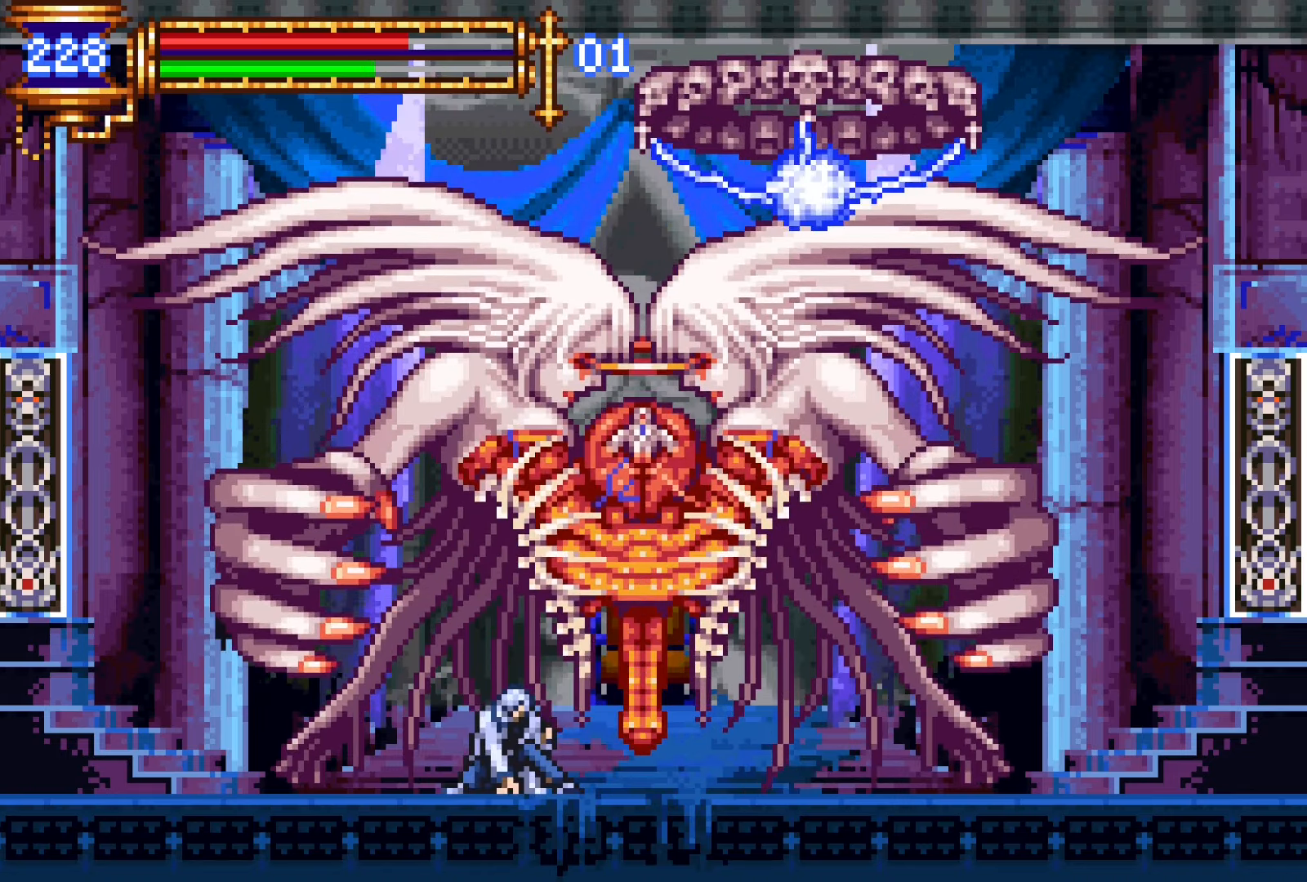
{"buttons": ["DPAD_DOWN"], "events": []}
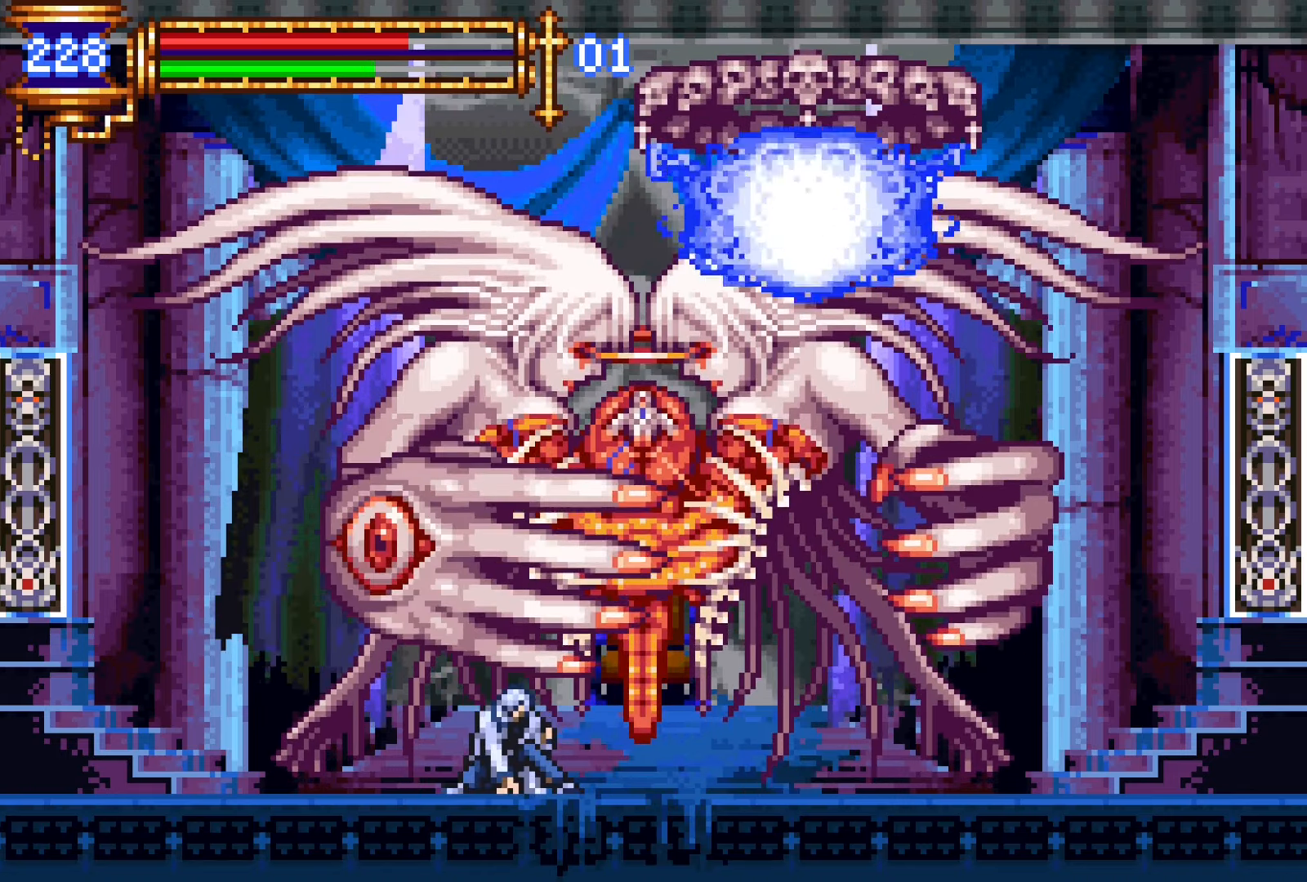
{"buttons": ["DPAD_DOWN"], "events": []}